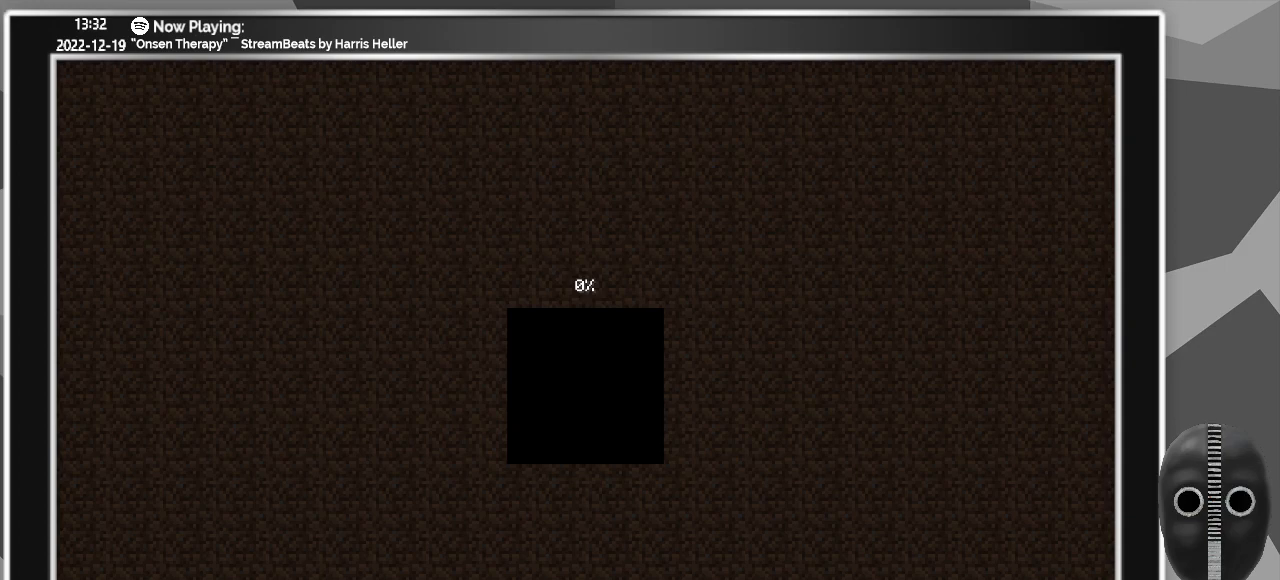
Gameplay with keyboard and mouse; each line is a JSON object with the keys and mouse buttons held at the frame after it. "events" lists presses ("down") and releases ("up") of ".", "/", "0", "1", "2", "3", "4", "5", "6", "7", "8", "9", "a", "alt_l", "alt_r", "b", "backslash", "backspace", "c", "caps_lock", "comma", "ctrl_l", "ctrl_r", "d", "down", "e", "equals", "escape", "f", "f1", "f10", "f11", "f12", "f2", "f3", "f4", "f5", "f6", "f7", "f8", "f9", "g", "h", "i", "j", "k", "l", "lbracket", "left", "m", "menu", "minus", "n", "o", "p", "q", "quote", "r", "rbracket", "return", "right", "s", "semicolon", "shift_l", "shift_r", "space", "super", "t", "tab", "tilde", "u", "up", "v", "w", "x", "y", "z", "mouse_left" and "mouse_right" between this image and that frame as [ms after this image, input, new state], when the widget could be followed in between. "mouse_left", "mouse_right" = the "left", "right" buttons of the "mouse" list. No other keys are recorded. Fast repeated clicks can show as one long hold. Mouse movement is not recorded.
{"keys": [], "mouse": [], "events": [[133, "mouse_left", "down"], [217, "mouse_left", "up"]]}
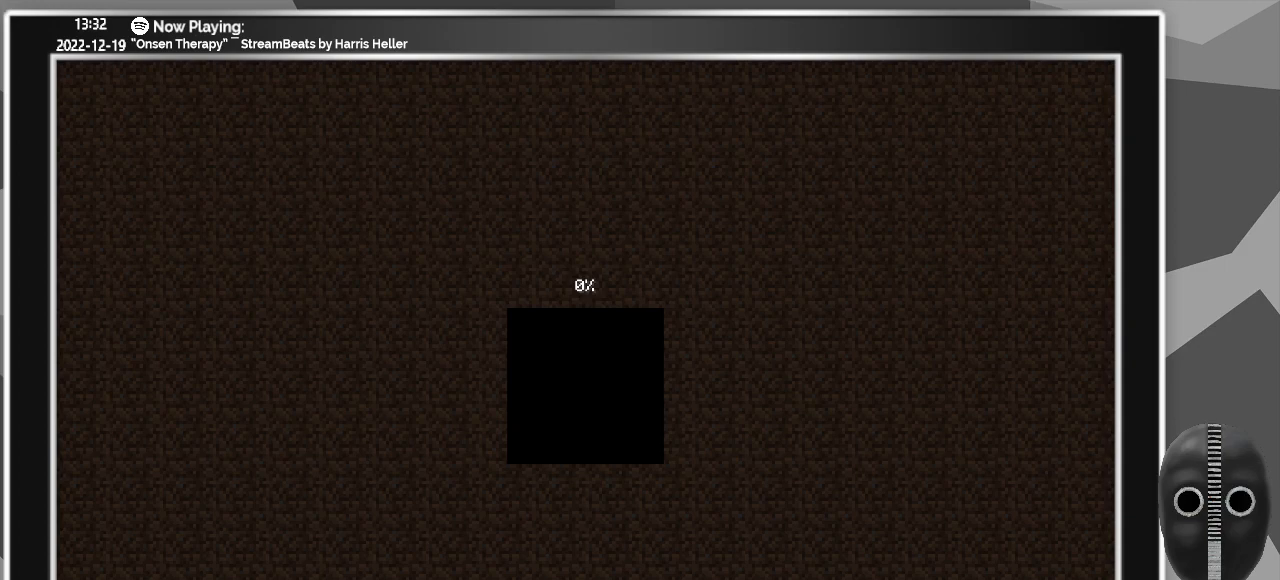
{"keys": [], "mouse": [], "events": []}
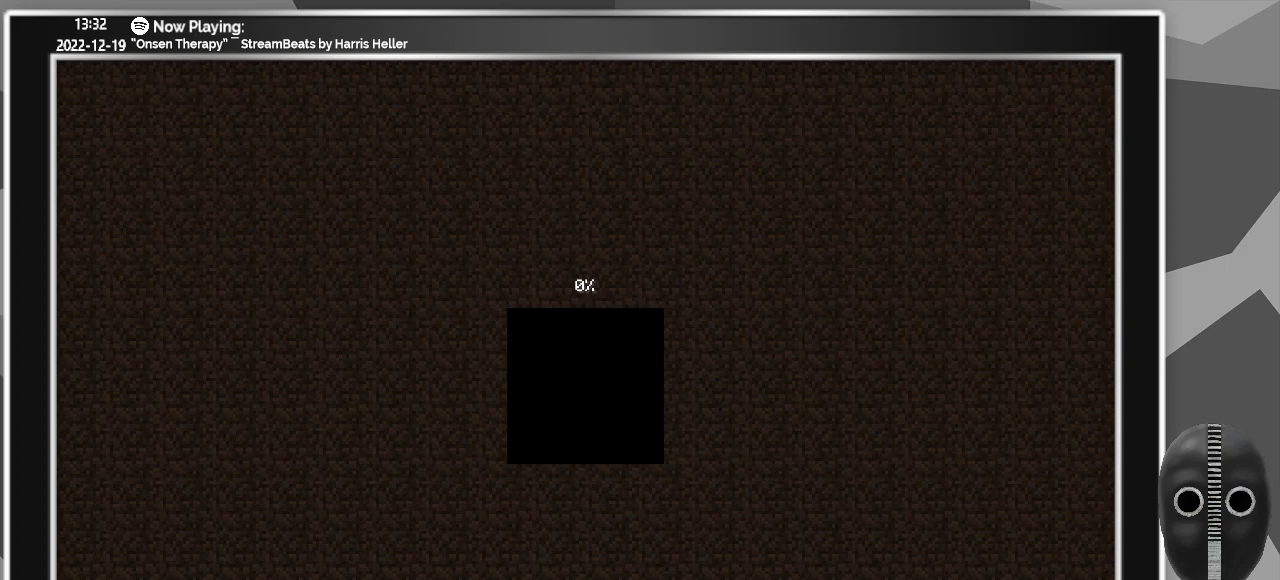
{"keys": [], "mouse": [], "events": []}
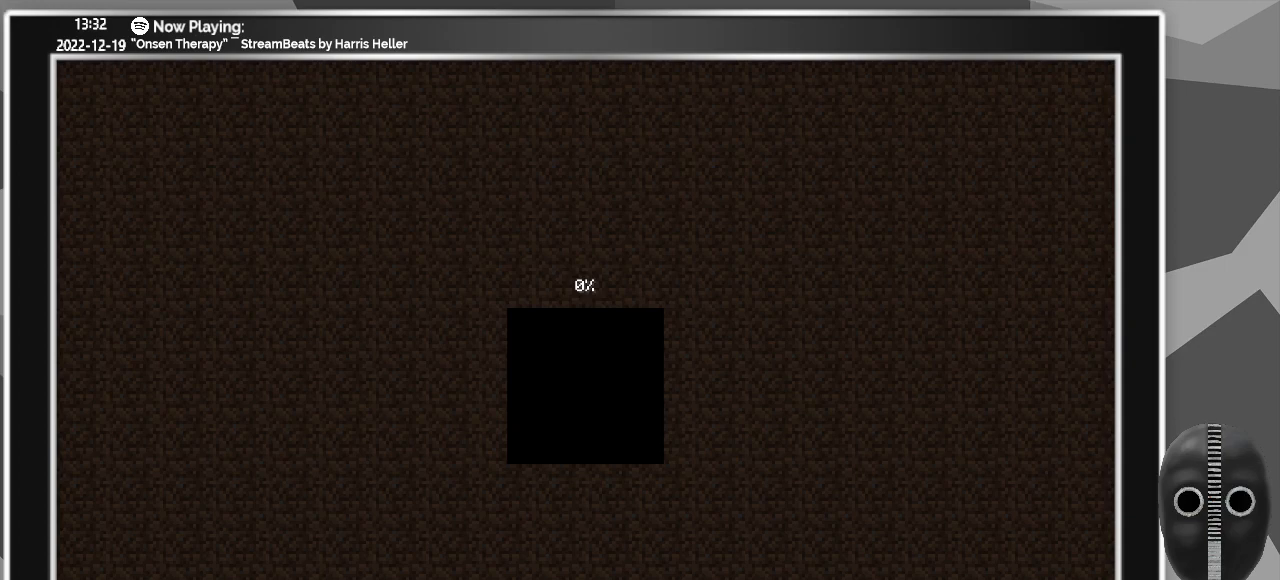
{"keys": [], "mouse": [], "events": []}
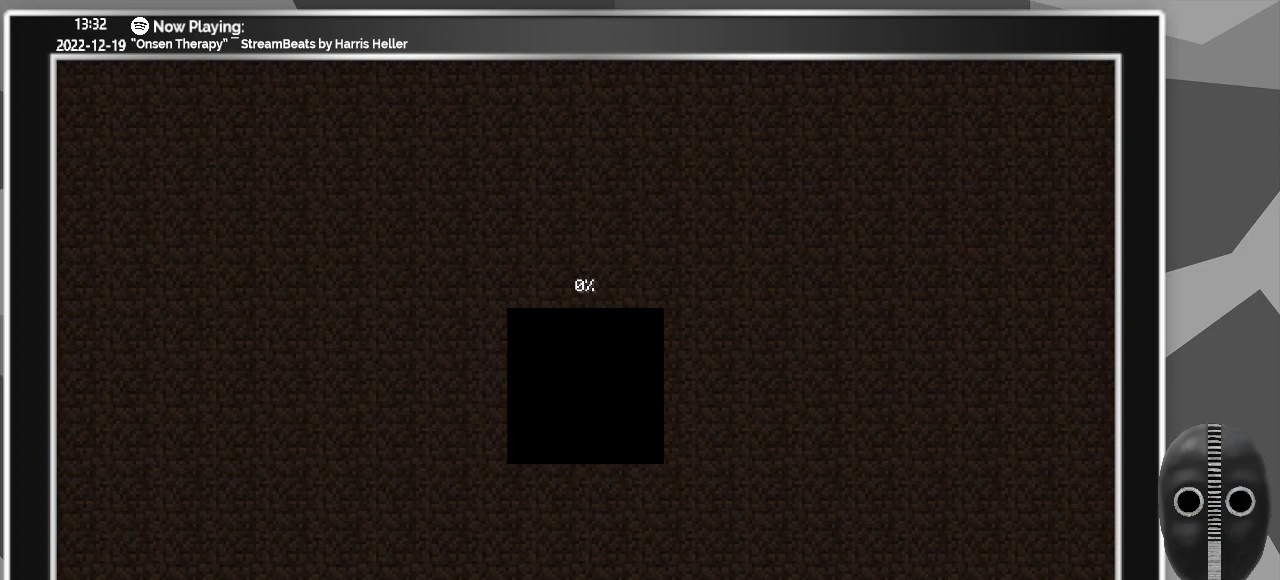
{"keys": [], "mouse": [], "events": [[100, "mouse_left", "down"], [200, "mouse_left", "up"]]}
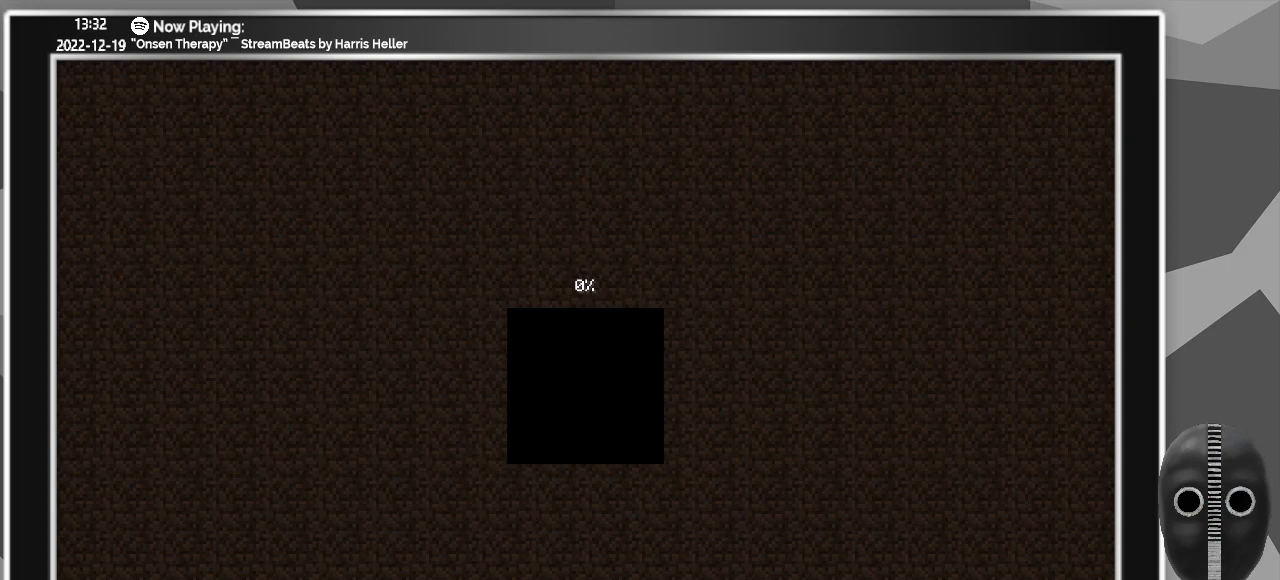
{"keys": [], "mouse": [], "events": []}
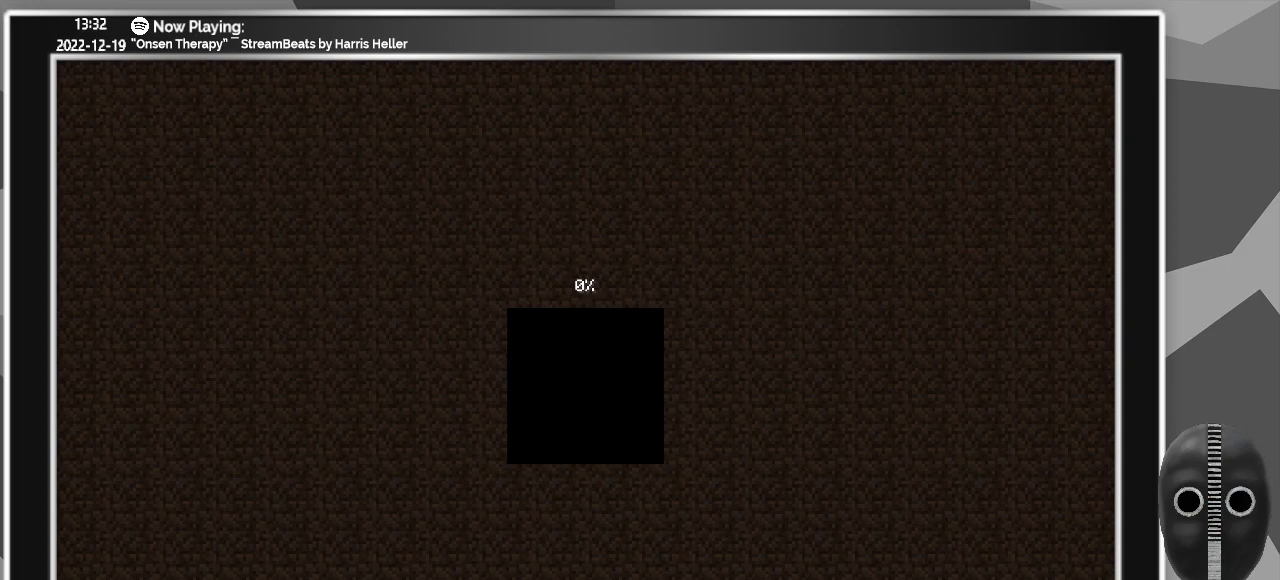
{"keys": [], "mouse": [], "events": [[267, "mouse_right", "down"], [367, "mouse_right", "up"]]}